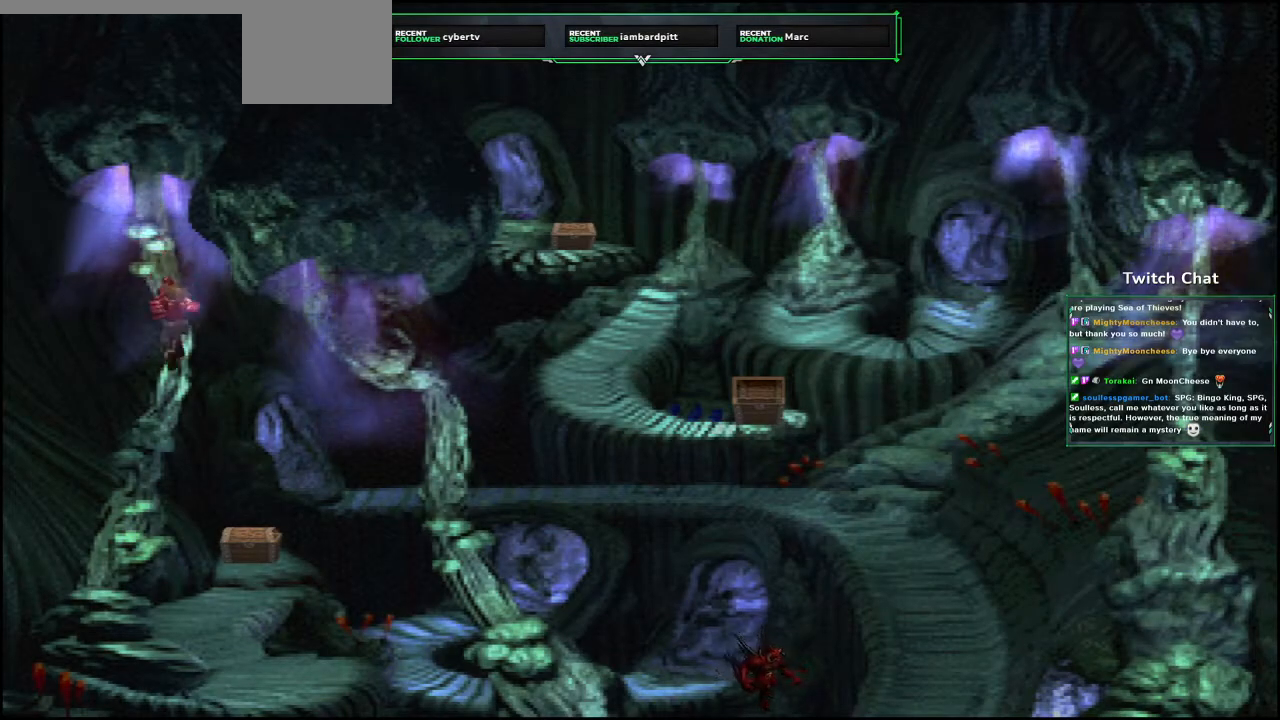
Gameplay with a controller (PlayStation layout); each line is a JSON object with the inputs held at the frame after it. "events" lists button and stick changes between this image and that frame as [ms after this image, input, new state], when the widget could be followed in between.
{"buttons": ["CROSS", "DPAD_DOWN"], "left_stick": "center", "right_stick": "center", "events": []}
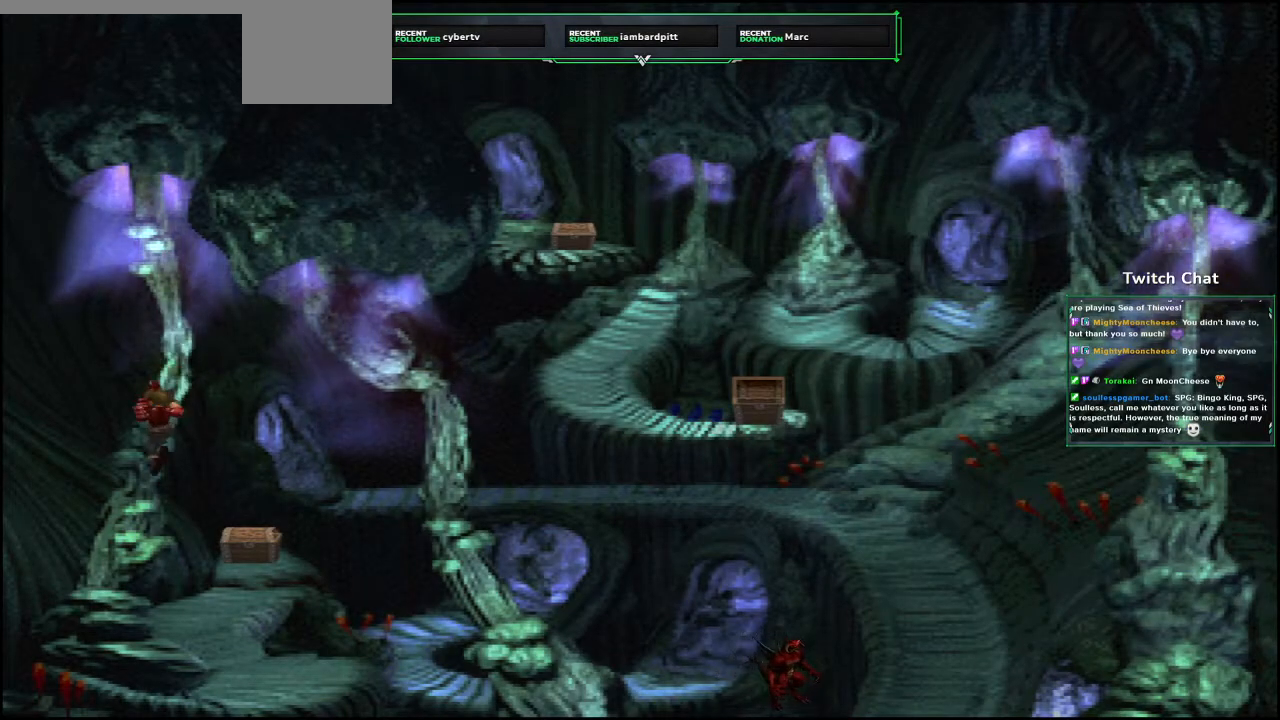
{"buttons": ["CROSS", "DPAD_DOWN"], "left_stick": "center", "right_stick": "center", "events": []}
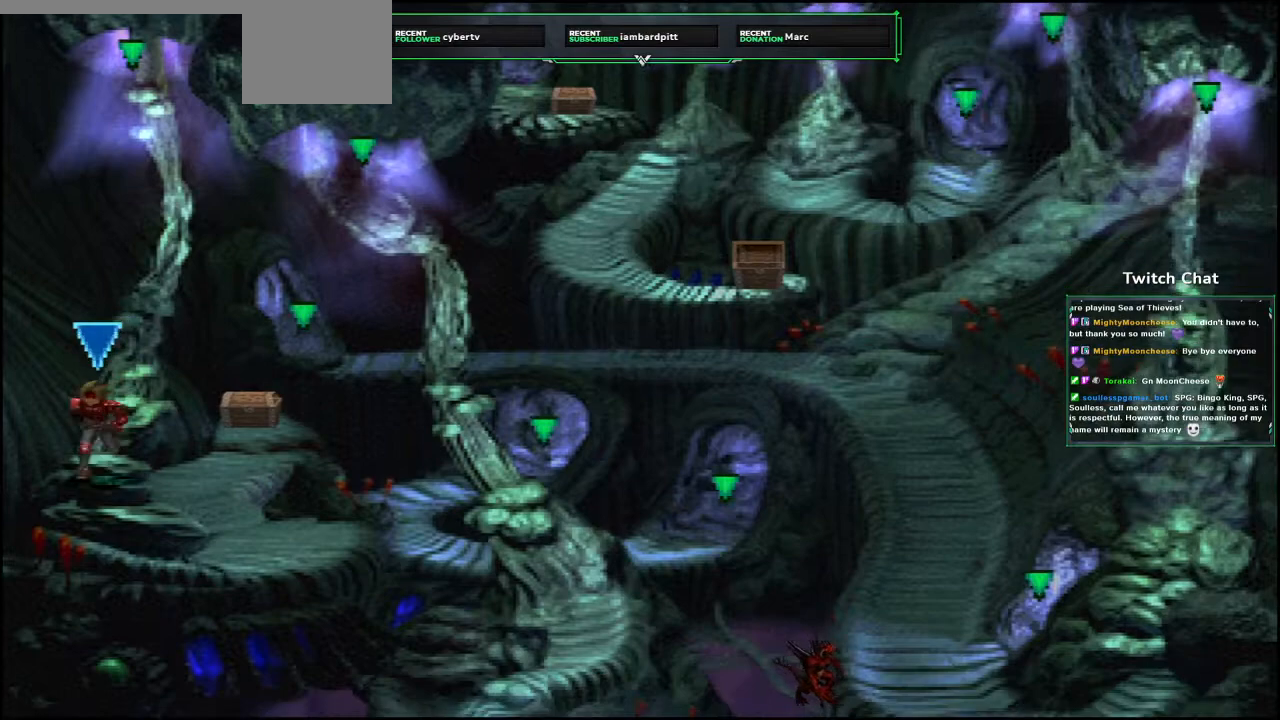
{"buttons": ["CROSS", "DPAD_UP"], "left_stick": "center", "right_stick": "center", "events": [[33, "DPAD_RIGHT", "down"], [267, "DPAD_DOWN", "up"], [333, "DPAD_UP", "down"], [383, "DPAD_RIGHT", "up"]]}
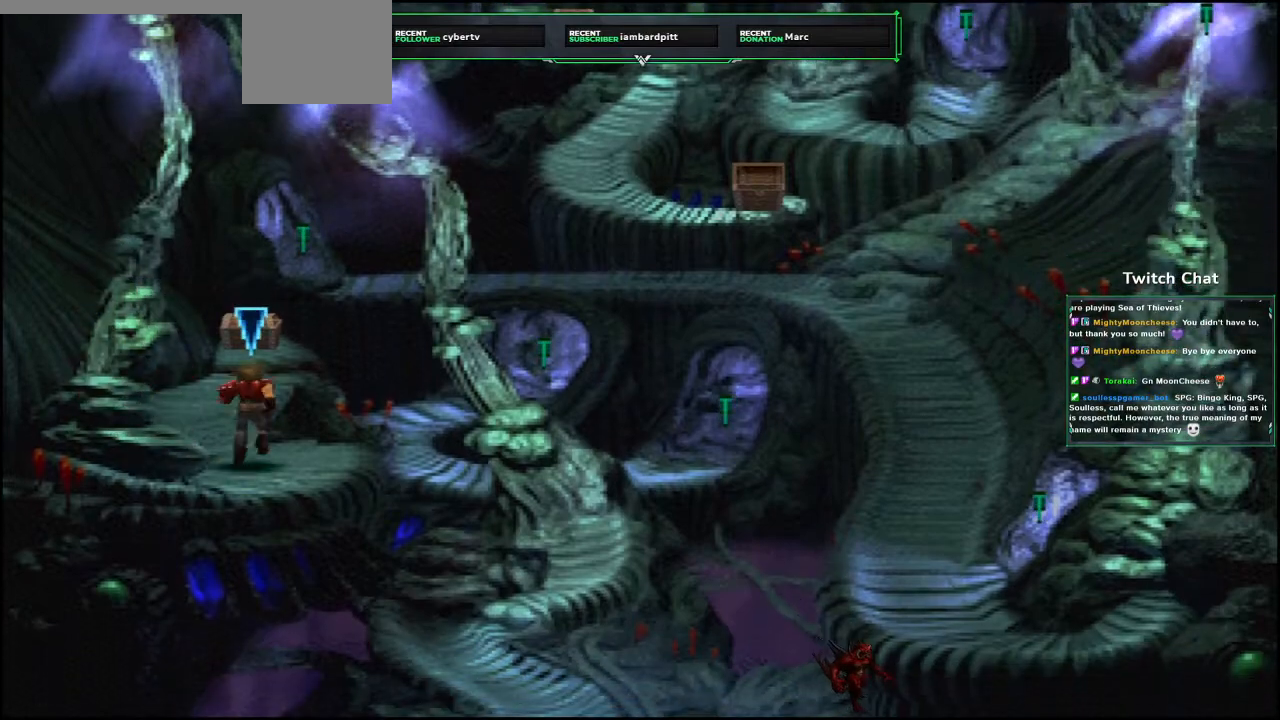
{"buttons": ["CROSS", "DPAD_UP"], "left_stick": "center", "right_stick": "center", "events": []}
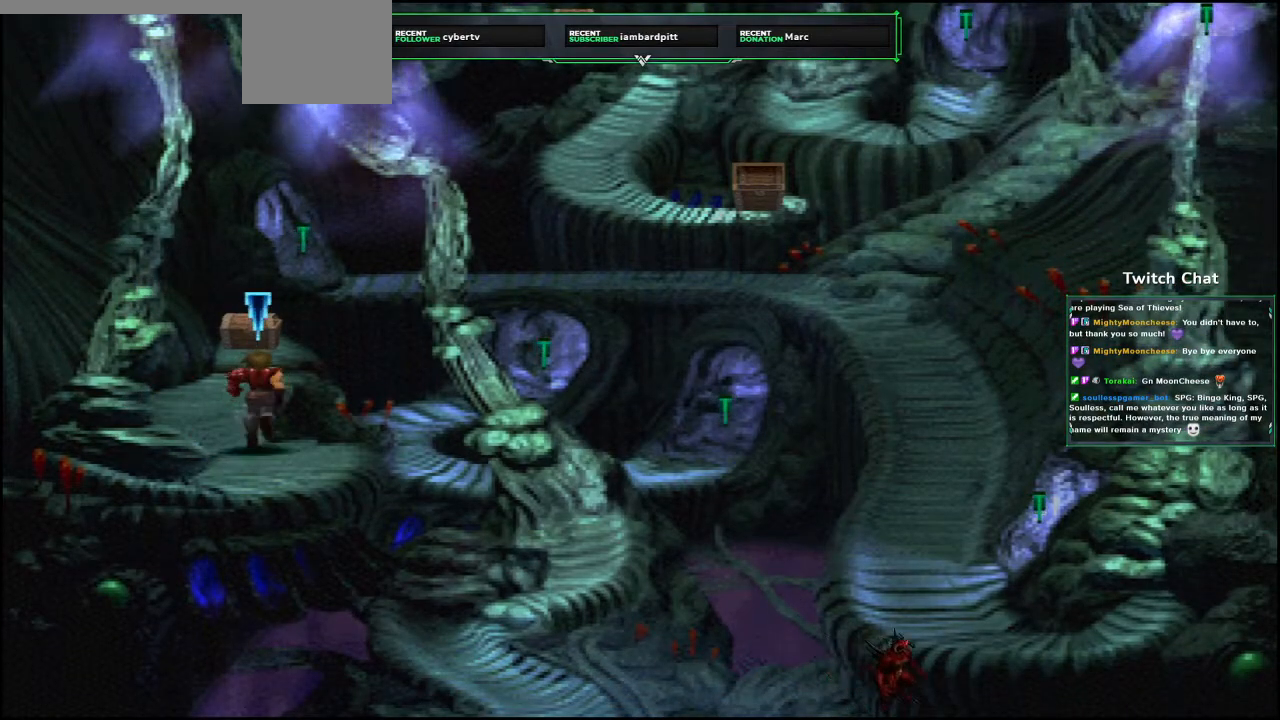
{"buttons": ["CROSS", "DPAD_UP"], "left_stick": "center", "right_stick": "center", "events": [[33, "DPAD_LEFT", "down"], [183, "DPAD_LEFT", "up"], [233, "DPAD_RIGHT", "down"], [333, "DPAD_RIGHT", "up"]]}
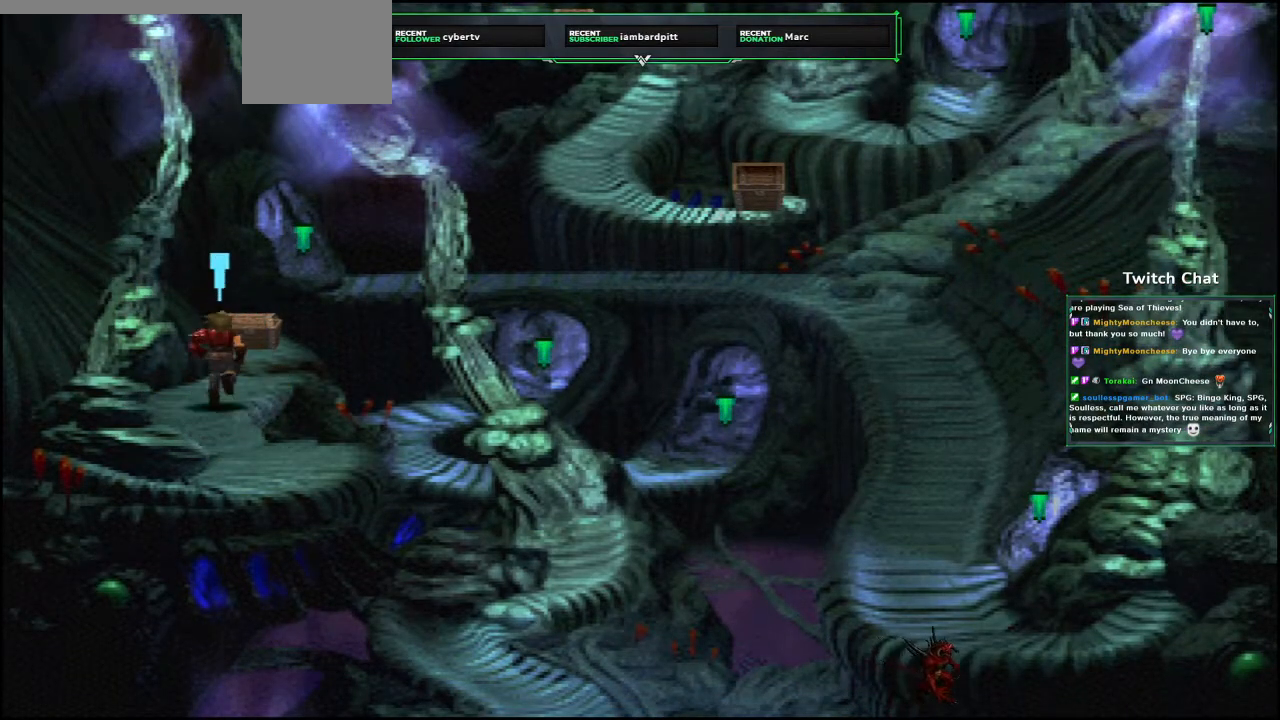
{"buttons": ["DPAD_UP"], "left_stick": "center", "right_stick": "center", "events": [[17, "CROSS", "up"], [133, "CIRCLE", "down"], [300, "CIRCLE", "up"], [350, "CIRCLE", "down"], [467, "CIRCLE", "up"]]}
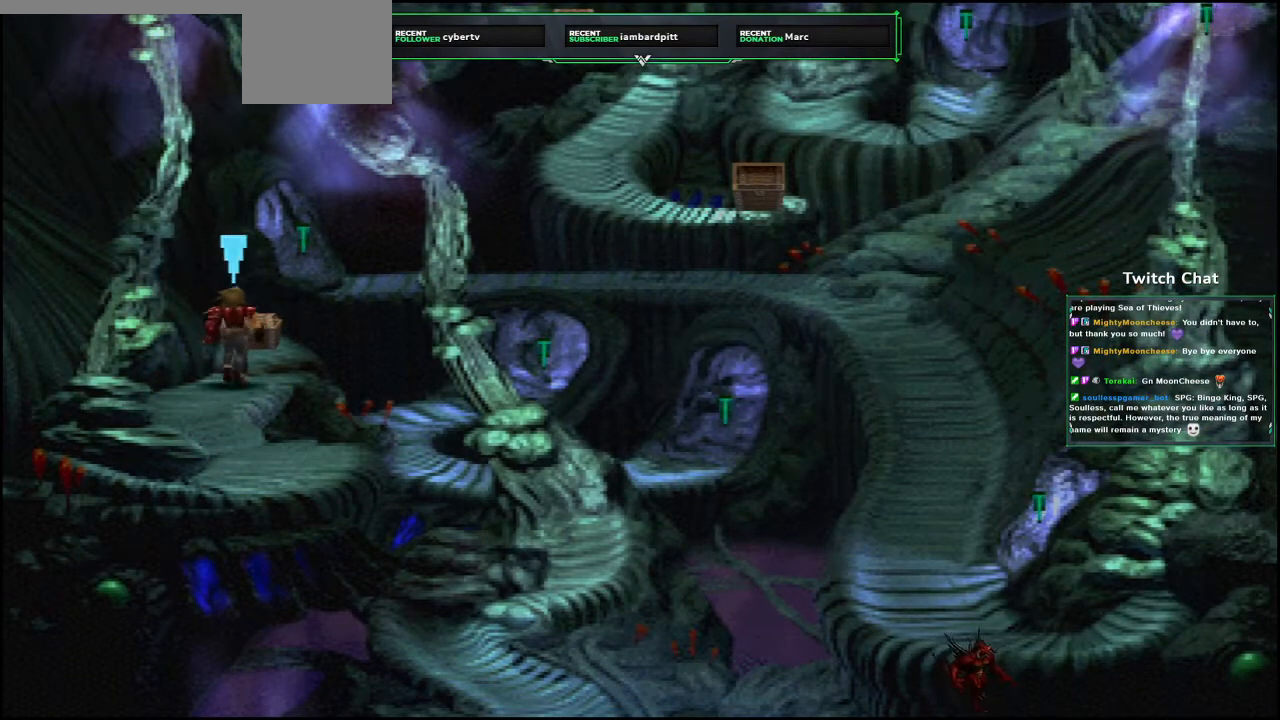
{"buttons": [], "left_stick": "center", "right_stick": "center", "events": [[33, "CIRCLE", "down"], [117, "CIRCLE", "up"], [200, "CIRCLE", "down"], [283, "CIRCLE", "up"], [350, "CIRCLE", "down"], [417, "DPAD_UP", "up"], [450, "CIRCLE", "up"]]}
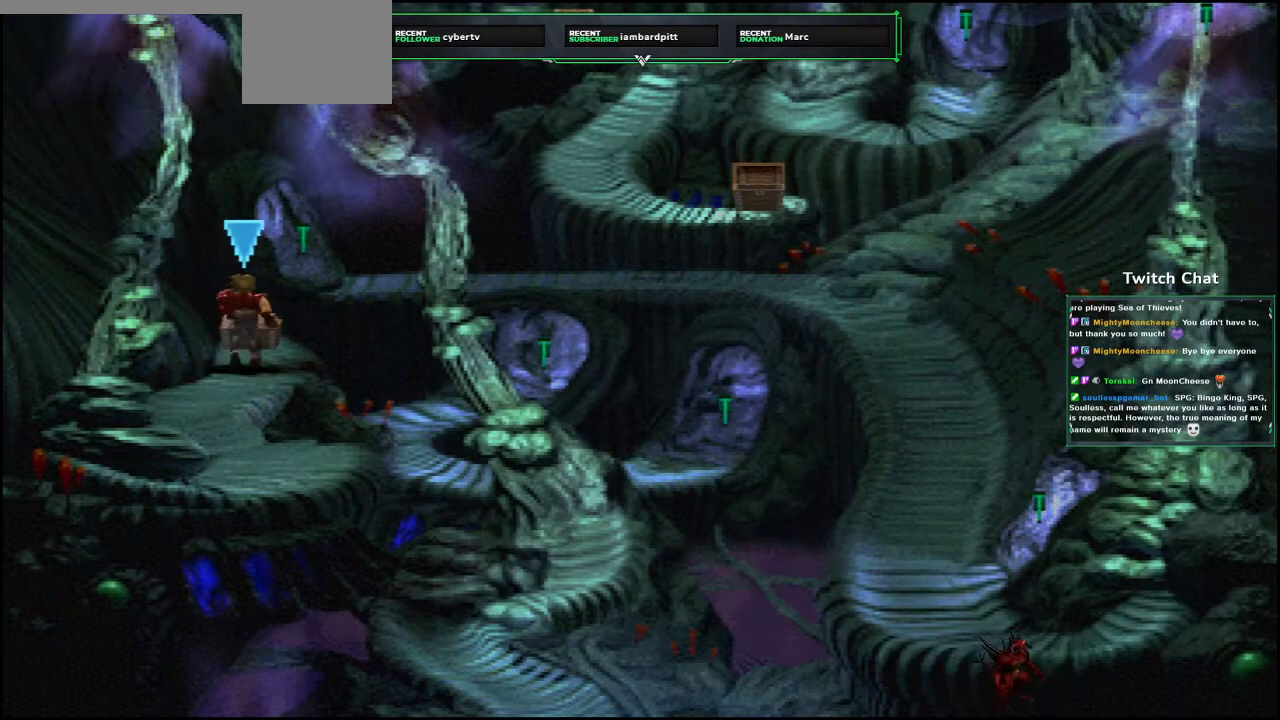
{"buttons": ["CIRCLE", "DPAD_UP"], "left_stick": "center", "right_stick": "center", "events": [[17, "CIRCLE", "down"], [133, "CIRCLE", "up"], [233, "CIRCLE", "down"], [317, "DPAD_UP", "down"], [367, "CIRCLE", "up"], [433, "CIRCLE", "down"]]}
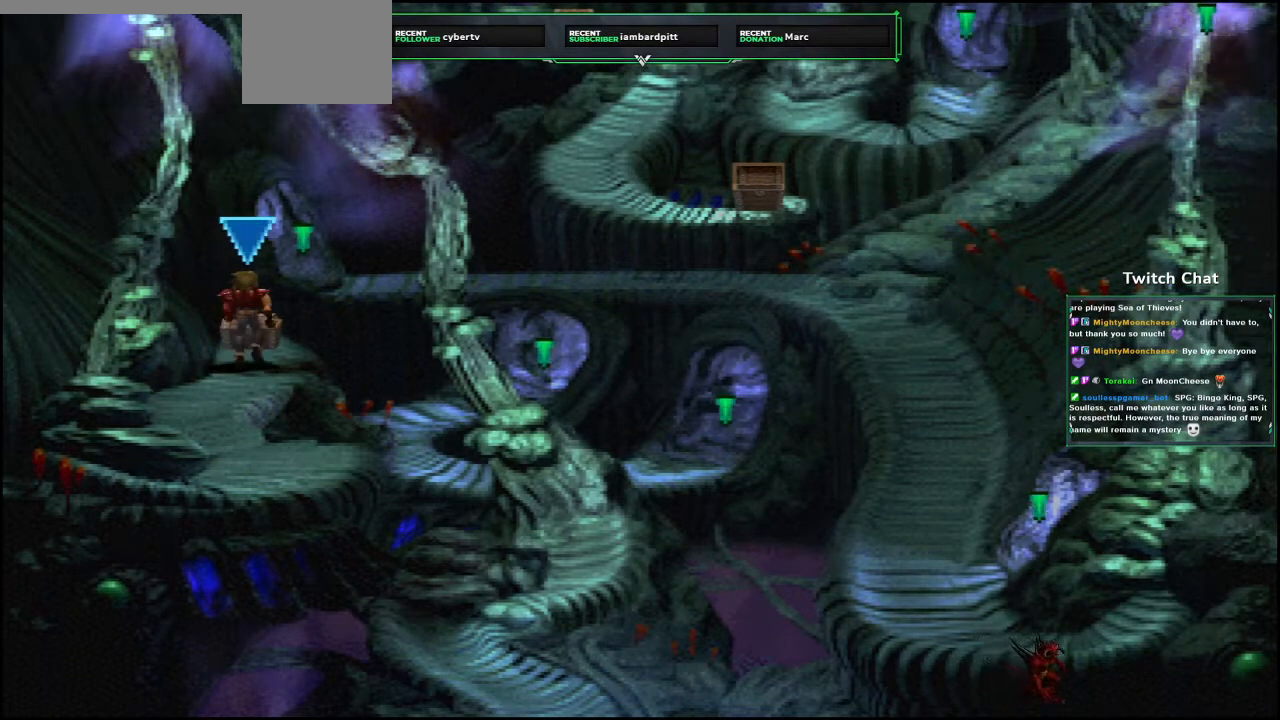
{"buttons": ["CIRCLE"], "left_stick": "center", "right_stick": "center", "events": [[50, "CIRCLE", "up"], [83, "DPAD_UP", "up"], [117, "CIRCLE", "down"], [233, "CIRCLE", "up"], [283, "CIRCLE", "down"], [417, "CIRCLE", "up"], [467, "CIRCLE", "down"]]}
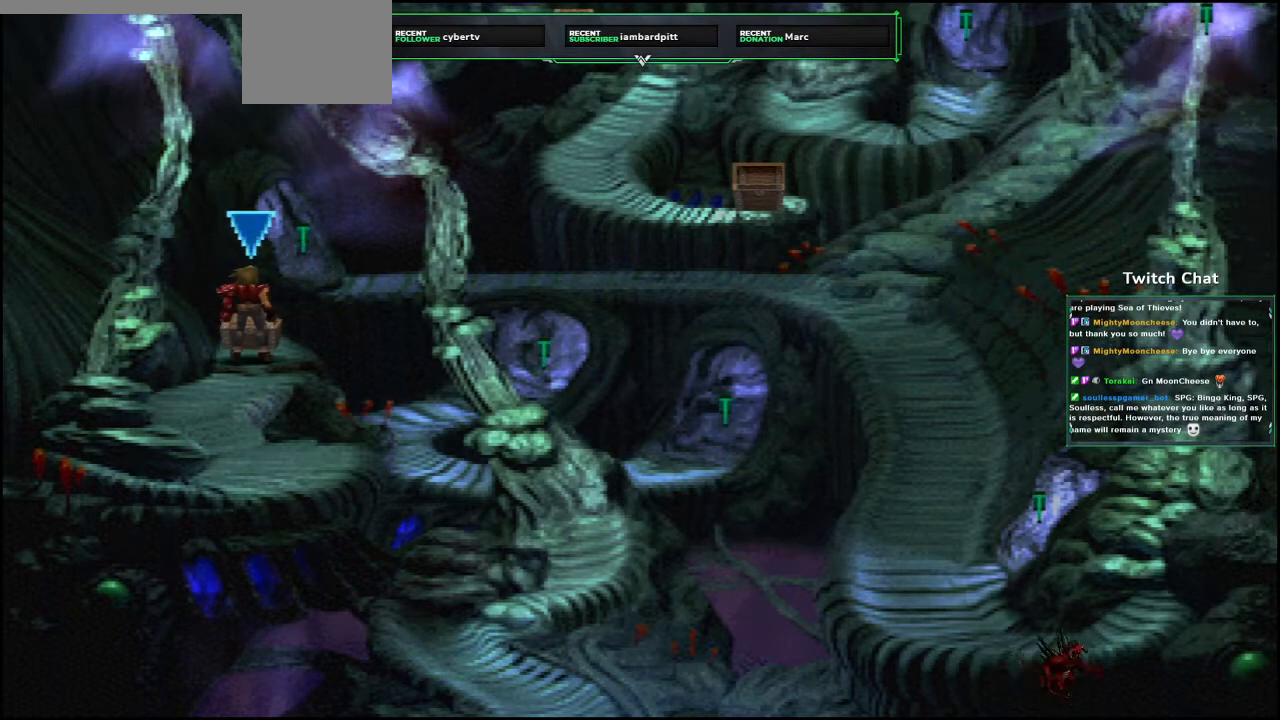
{"buttons": ["CIRCLE"], "left_stick": "center", "right_stick": "center", "events": [[17, "DPAD_UP", "down"], [83, "CIRCLE", "up"], [150, "CIRCLE", "down"], [150, "DPAD_UP", "up"], [267, "CIRCLE", "up"], [317, "CIRCLE", "down"], [433, "CIRCLE", "up"], [483, "CIRCLE", "down"]]}
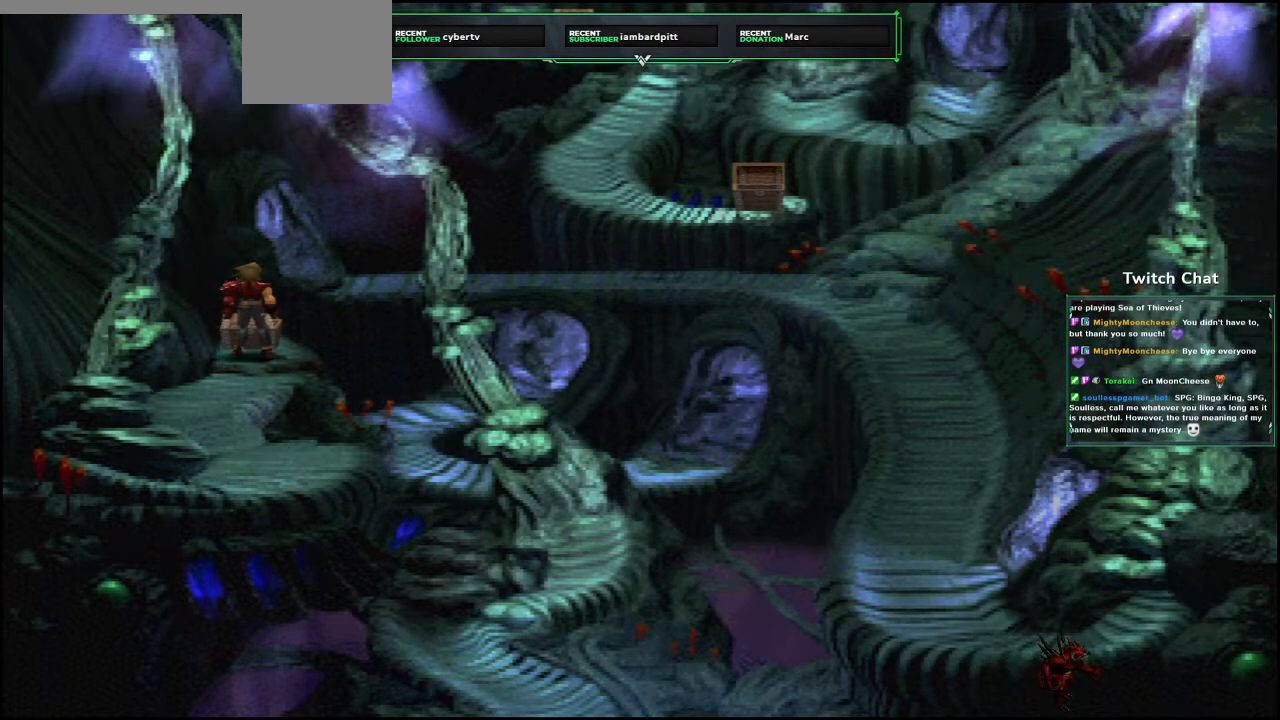
{"buttons": [], "left_stick": "center", "right_stick": "down-right"}
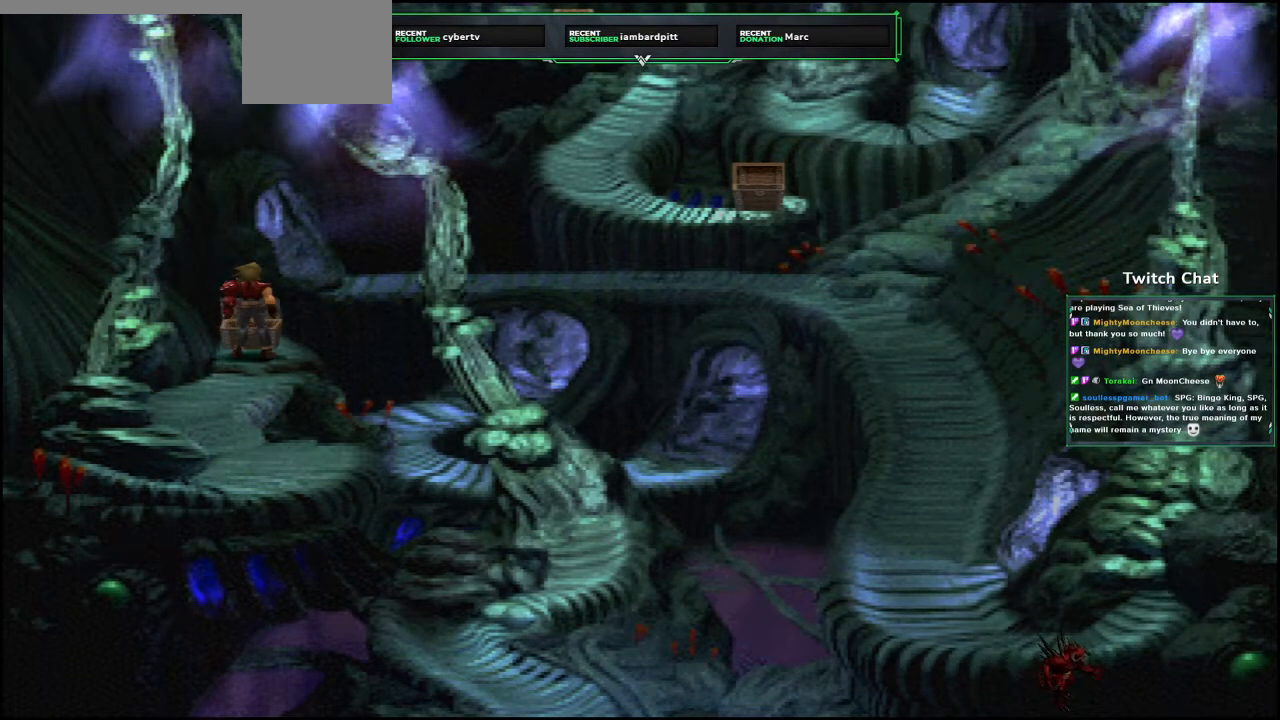
{"buttons": [], "left_stick": "center", "right_stick": "center", "events": [[33, "right_stick", "center"]]}
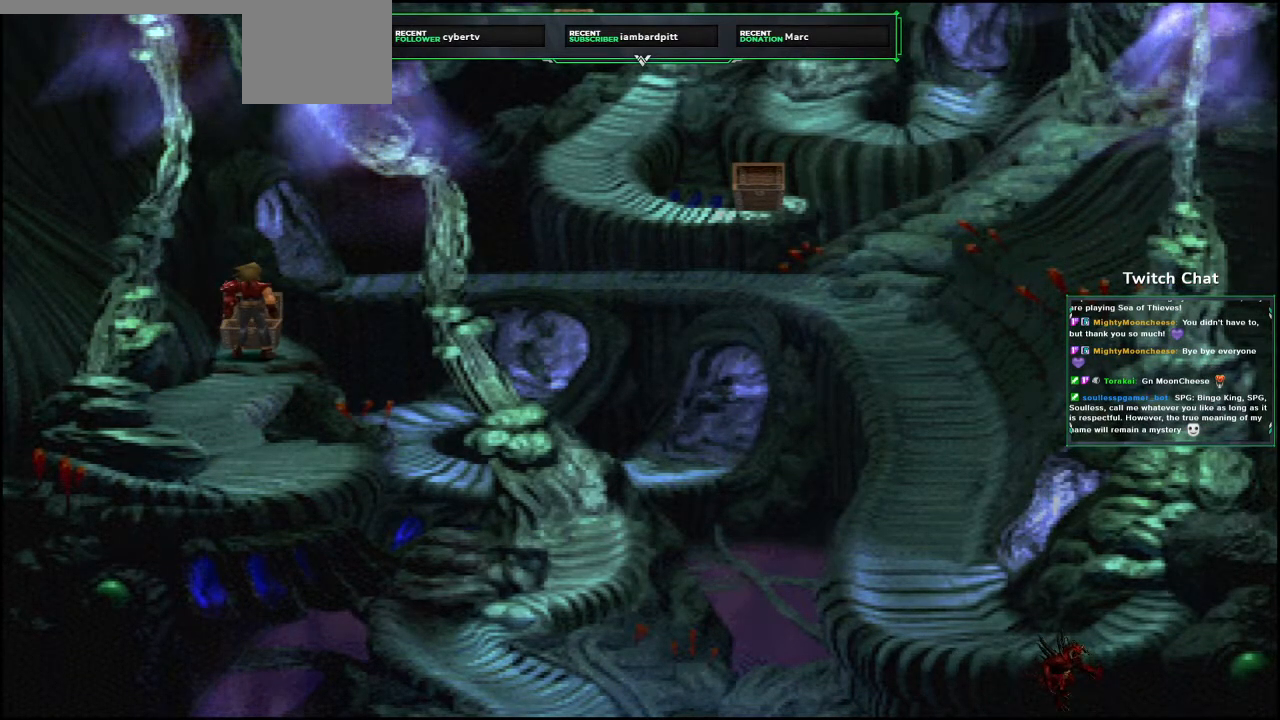
{"buttons": [], "left_stick": "center", "right_stick": "center", "events": []}
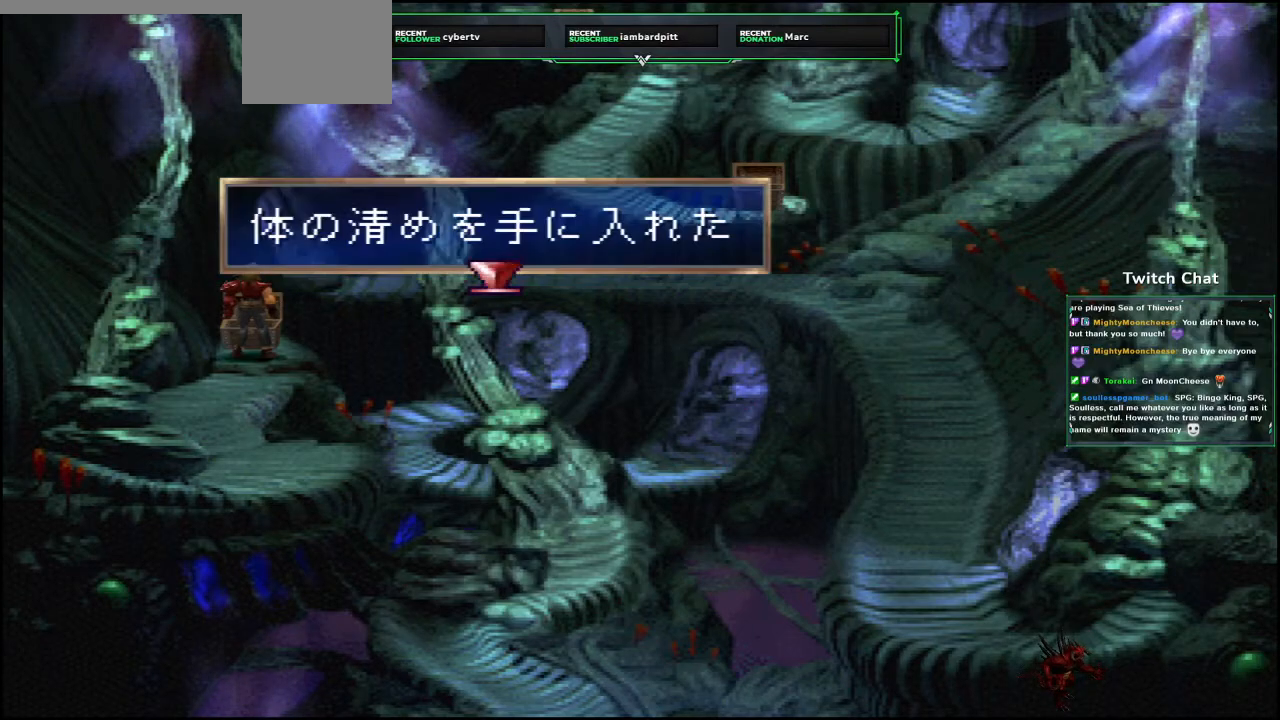
{"buttons": ["CROSS", "DPAD_DOWN"], "left_stick": "center", "right_stick": "center", "events": [[267, "CIRCLE", "down"], [367, "CIRCLE", "up"], [400, "DPAD_DOWN", "down"], [433, "CROSS", "down"]]}
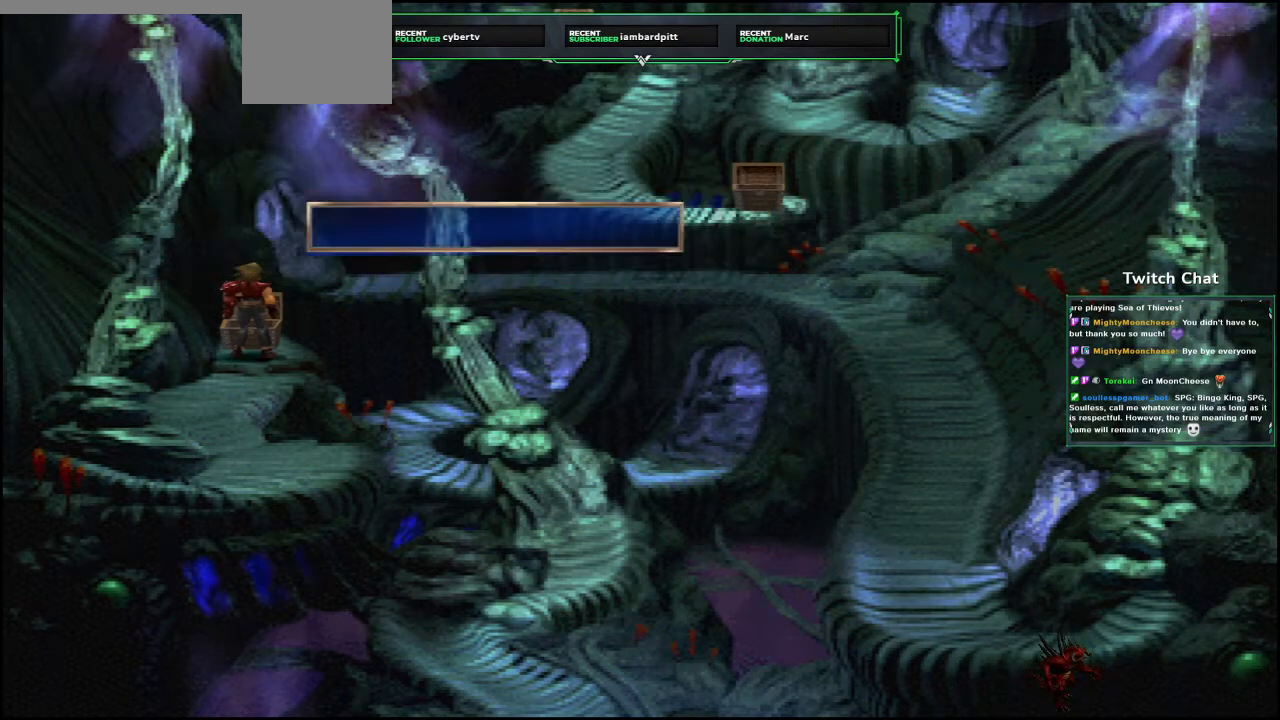
{"buttons": ["CROSS", "DPAD_DOWN"], "left_stick": "center", "right_stick": "center", "events": []}
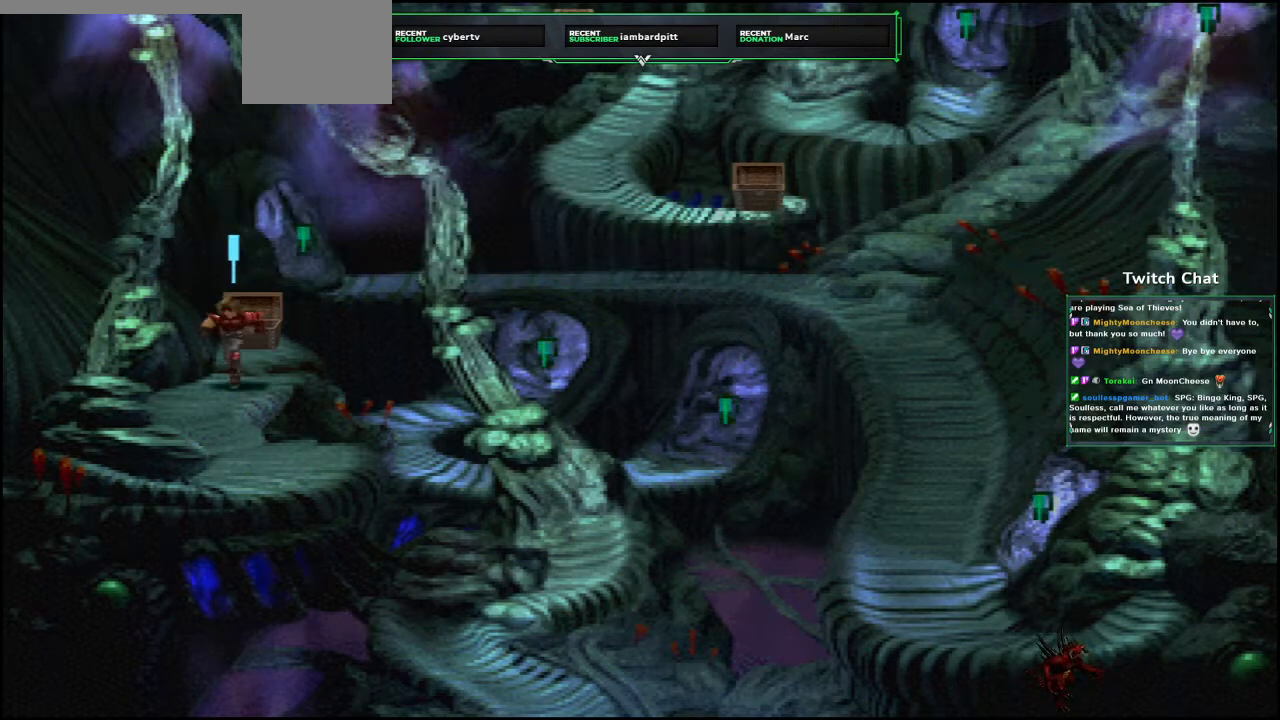
{"buttons": ["CROSS", "DPAD_DOWN"], "left_stick": "center", "right_stick": "center", "events": [[267, "DPAD_RIGHT", "down"], [483, "DPAD_RIGHT", "up"]]}
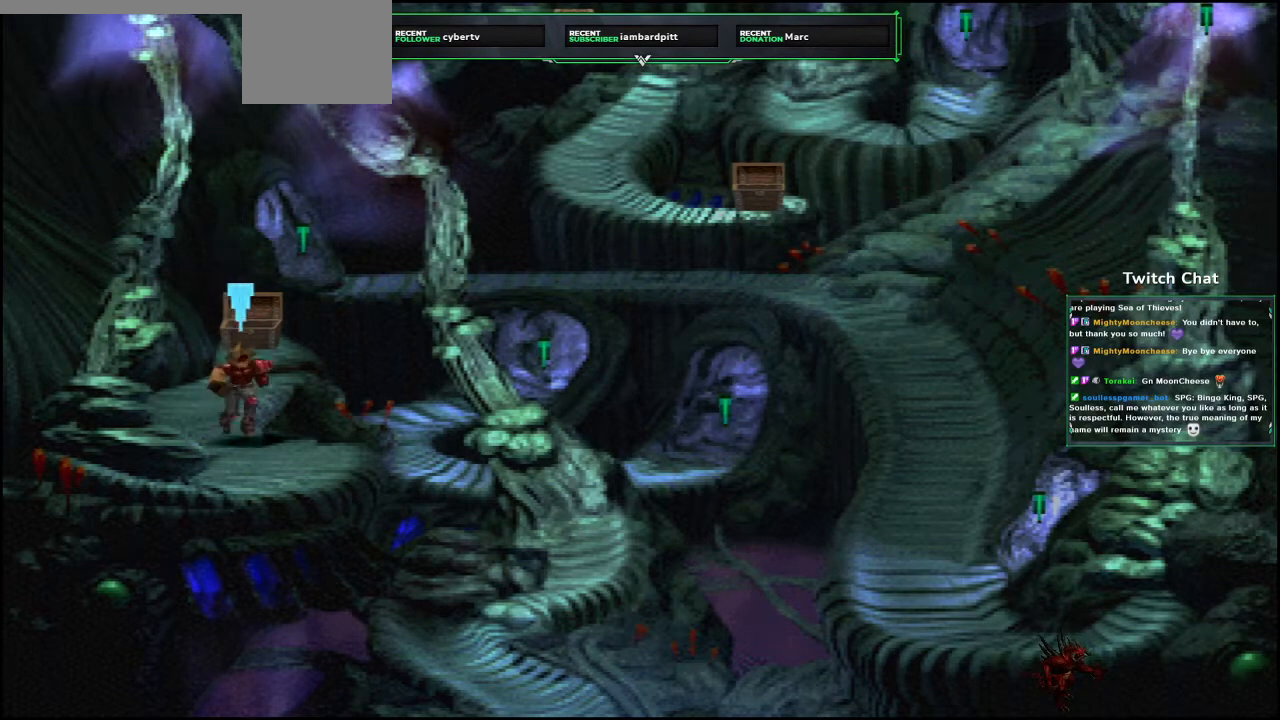
{"buttons": ["CROSS", "DPAD_DOWN", "DPAD_LEFT"], "left_stick": "center", "right_stick": "center", "events": [[217, "DPAD_LEFT", "down"]]}
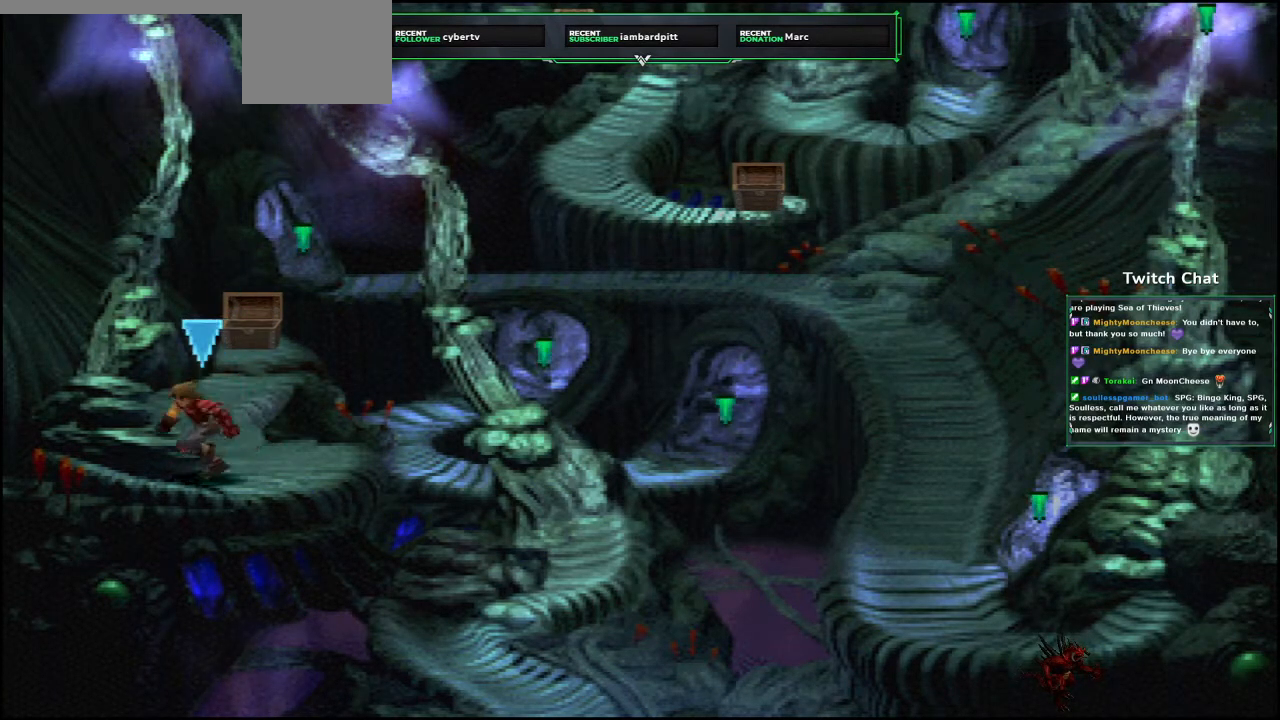
{"buttons": ["CROSS", "DPAD_UP", "DPAD_LEFT"], "left_stick": "center", "right_stick": "center", "events": [[50, "DPAD_DOWN", "up"], [117, "DPAD_UP", "down"]]}
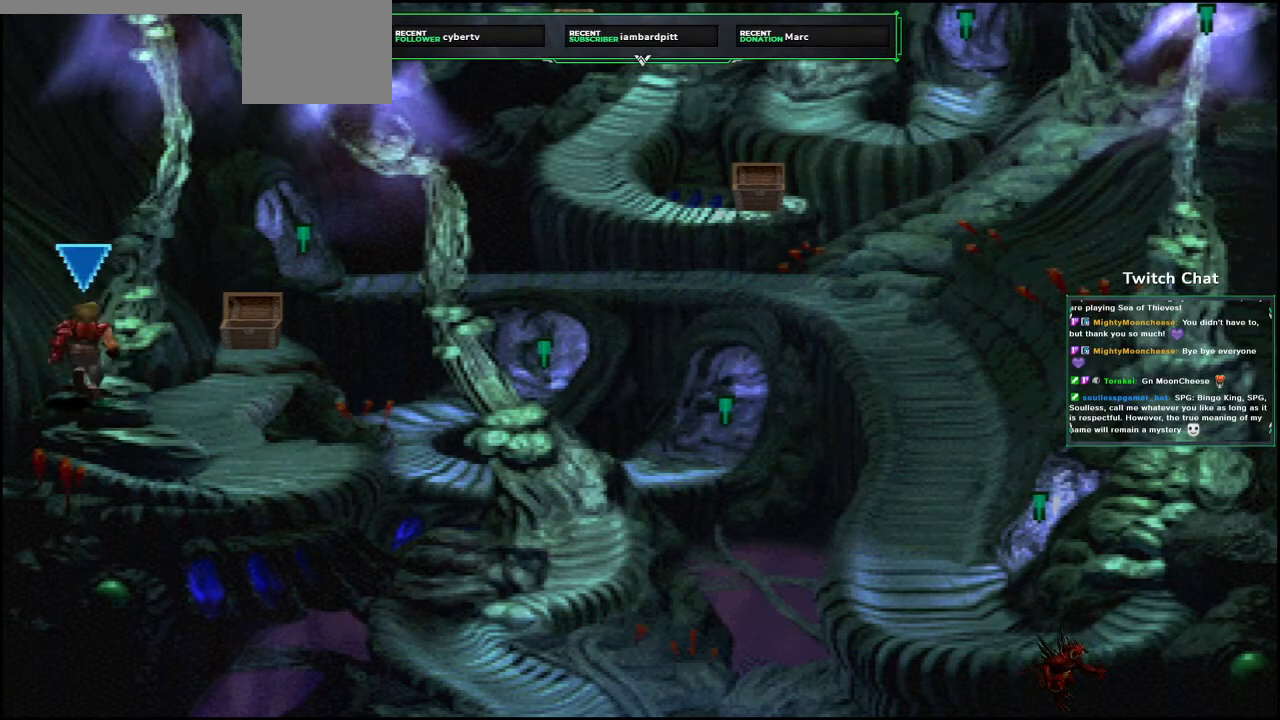
{"buttons": ["CROSS", "CIRCLE"], "left_stick": "center", "right_stick": "center", "events": [[117, "DPAD_LEFT", "up"], [283, "CIRCLE", "down"], [483, "DPAD_UP", "up"]]}
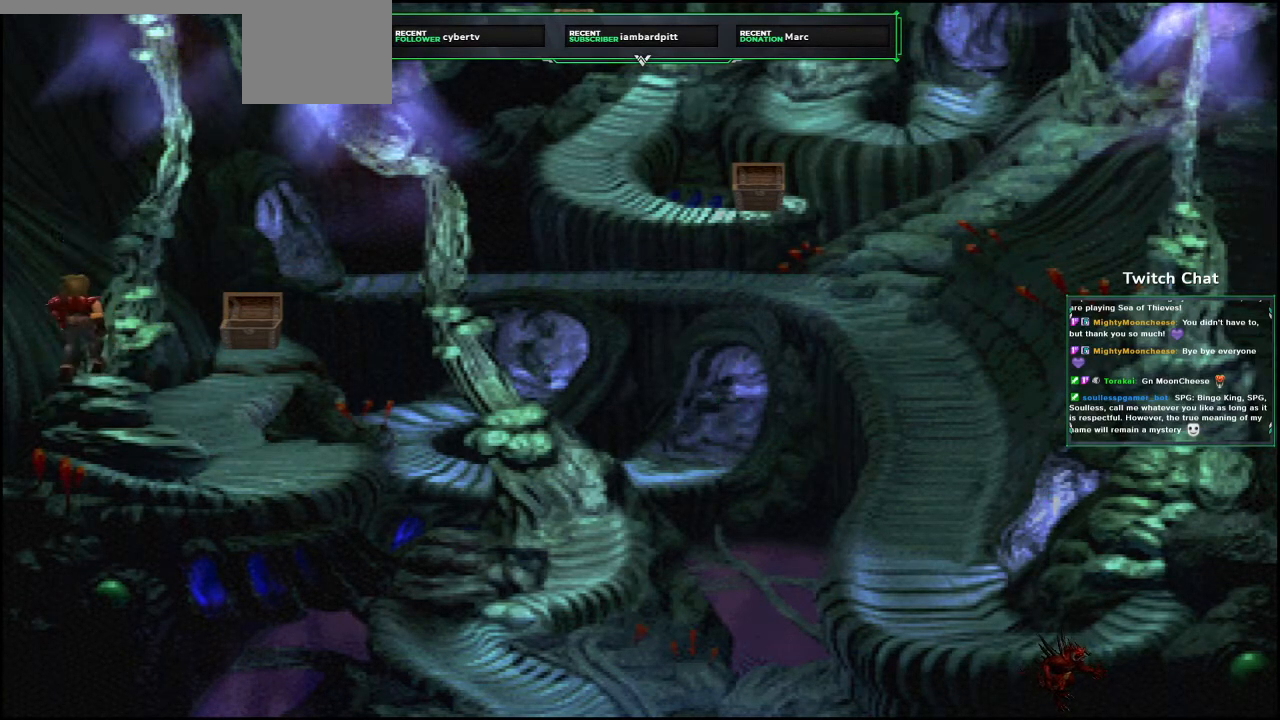
{"buttons": ["CROSS"], "left_stick": "center", "right_stick": "center", "events": [[17, "CIRCLE", "up"]]}
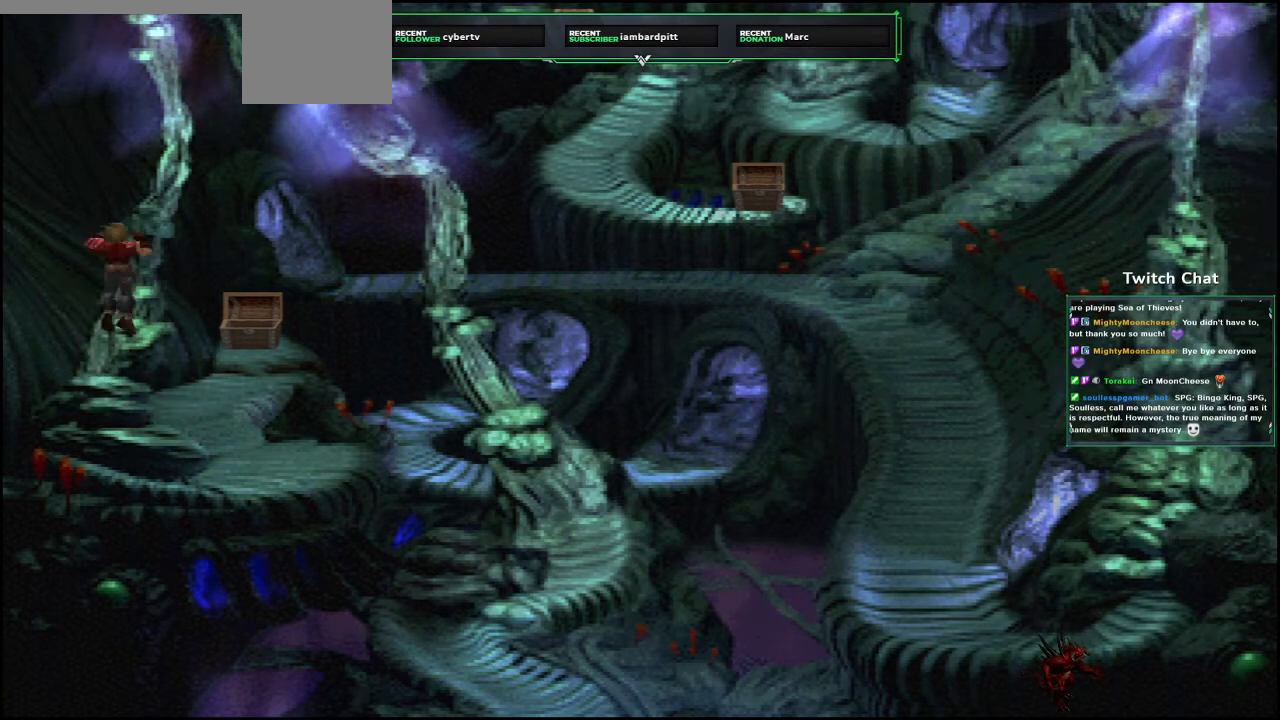
{"buttons": ["CROSS"], "left_stick": "center", "right_stick": "center", "events": []}
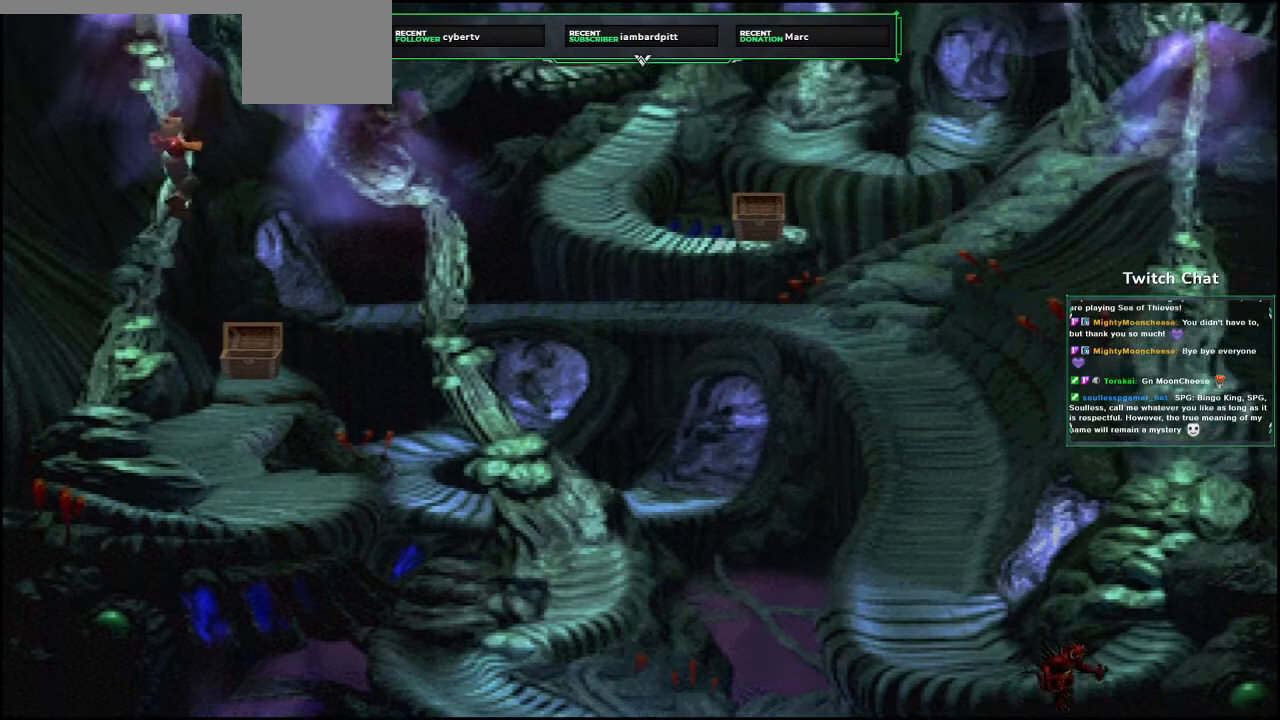
{"buttons": ["CROSS"], "left_stick": "center", "right_stick": "center", "events": []}
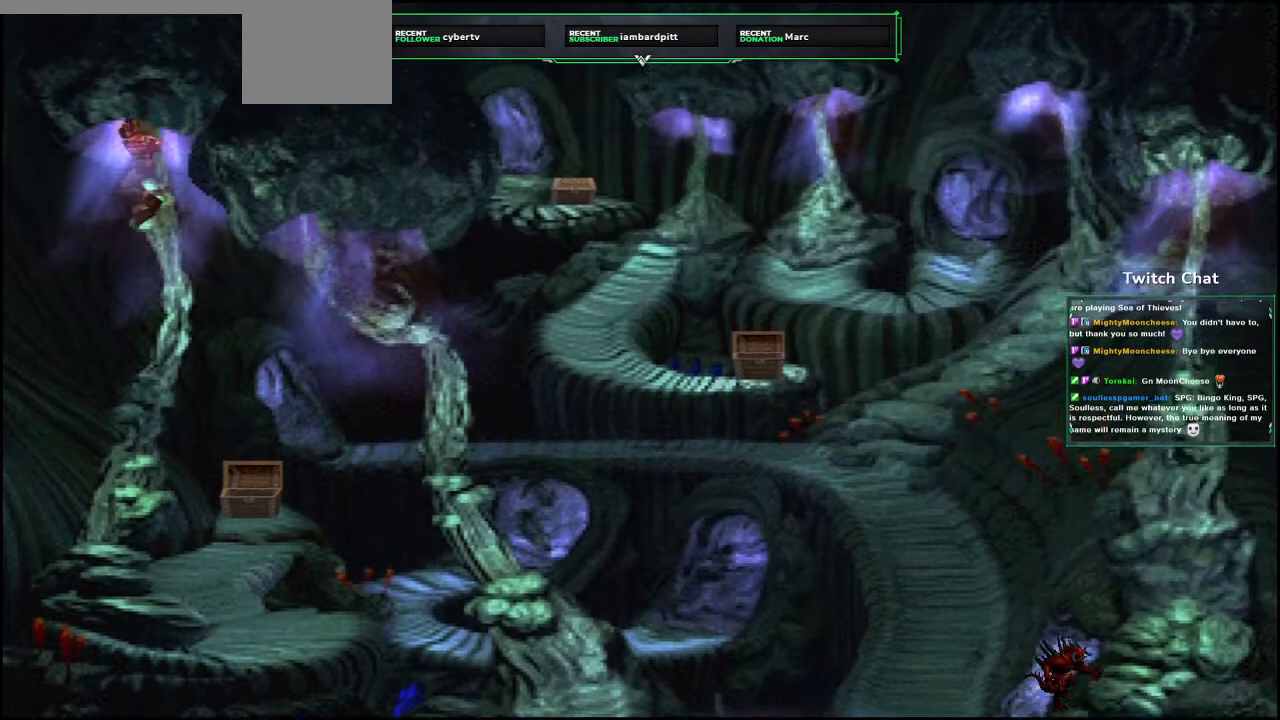
{"buttons": ["CROSS"], "left_stick": "center", "right_stick": "center", "events": []}
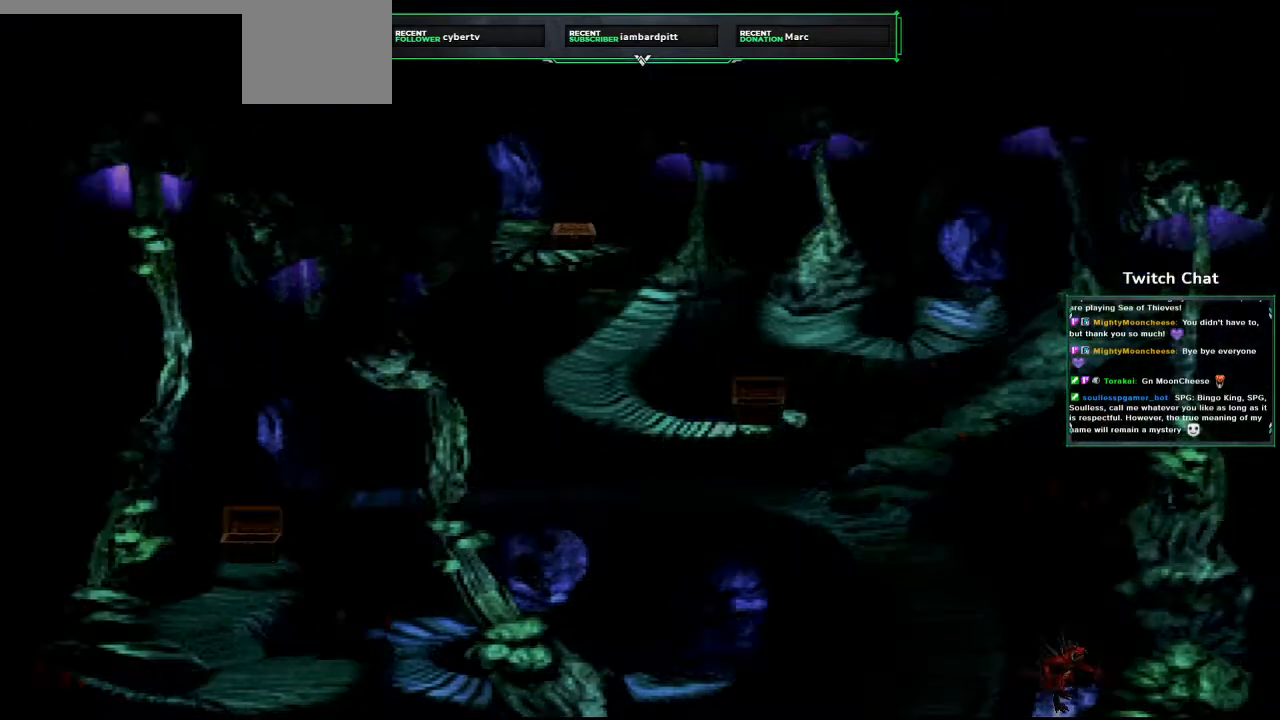
{"buttons": ["CROSS"], "left_stick": "center", "right_stick": "center", "events": []}
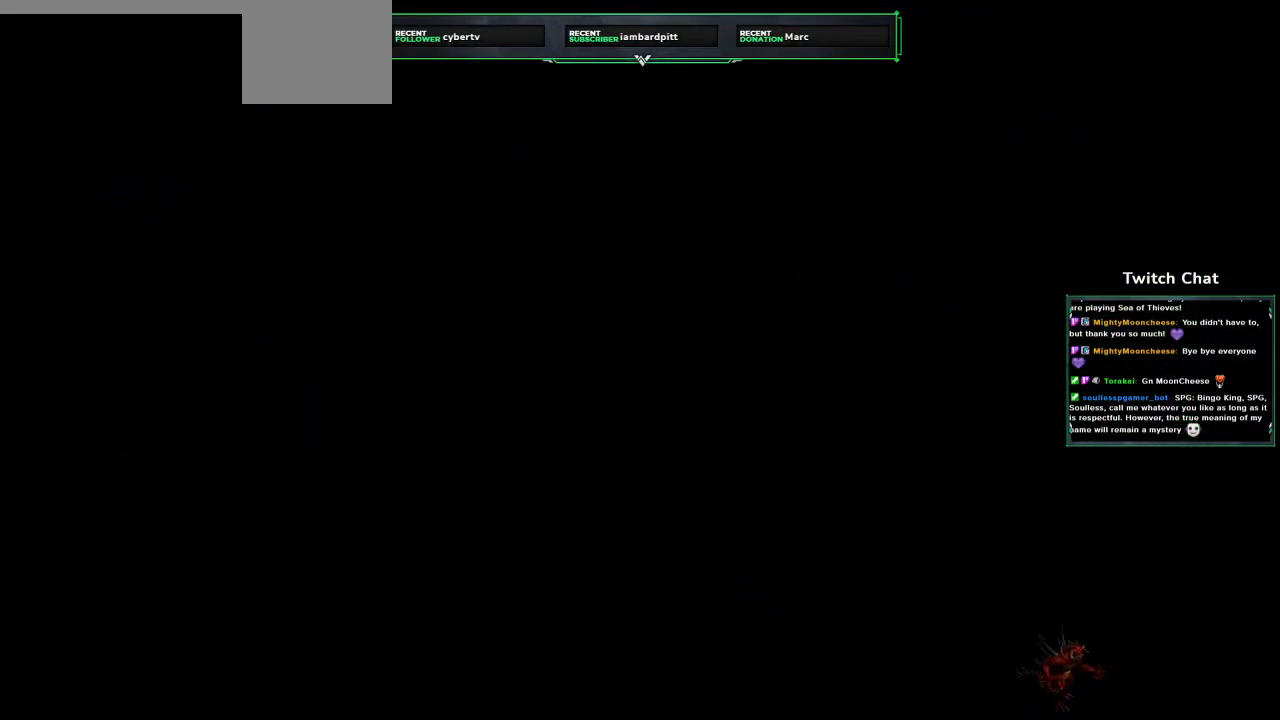
{"buttons": ["CROSS"], "left_stick": "center", "right_stick": "center", "events": []}
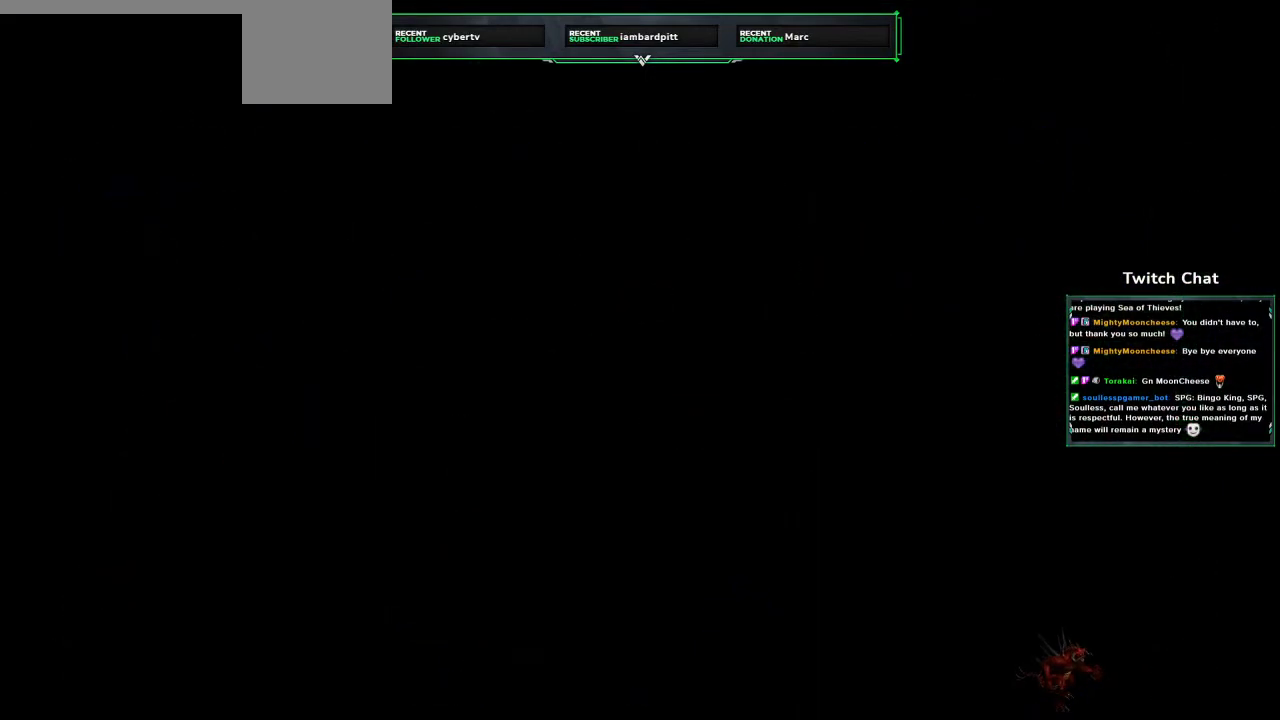
{"buttons": ["CROSS"], "left_stick": "center", "right_stick": "center", "events": []}
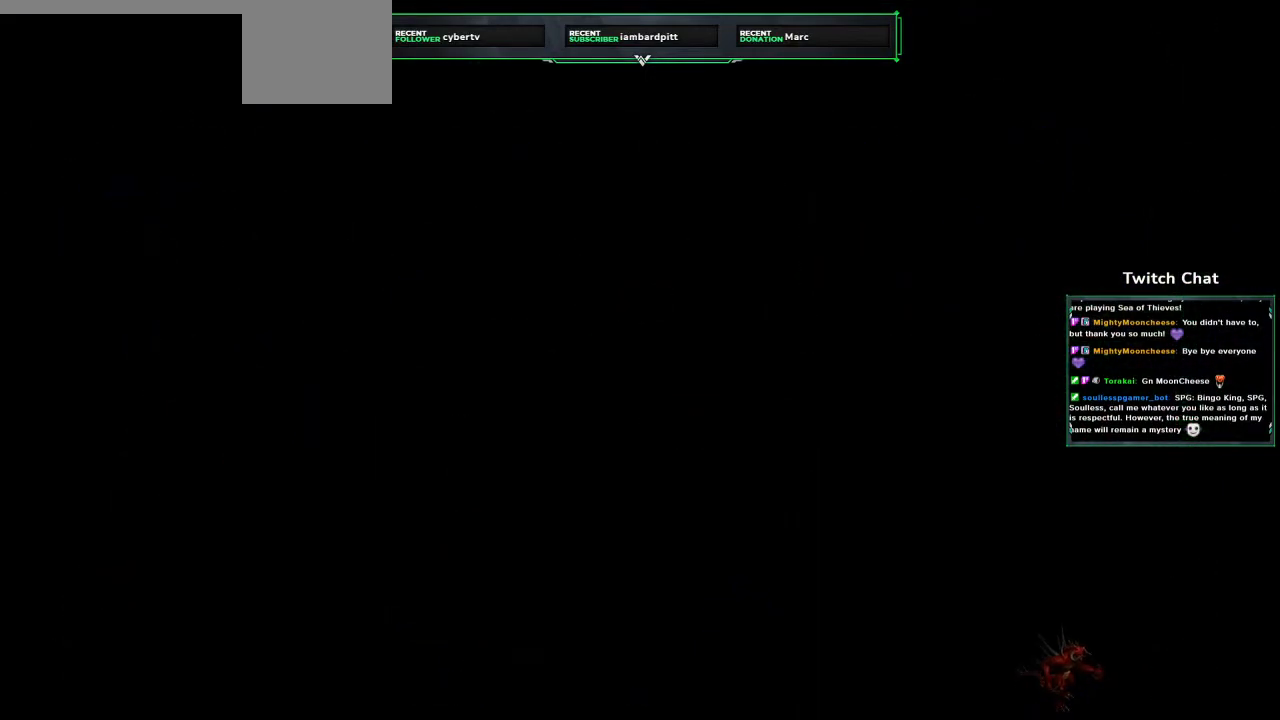
{"buttons": ["CROSS"], "left_stick": "center", "right_stick": "center", "events": []}
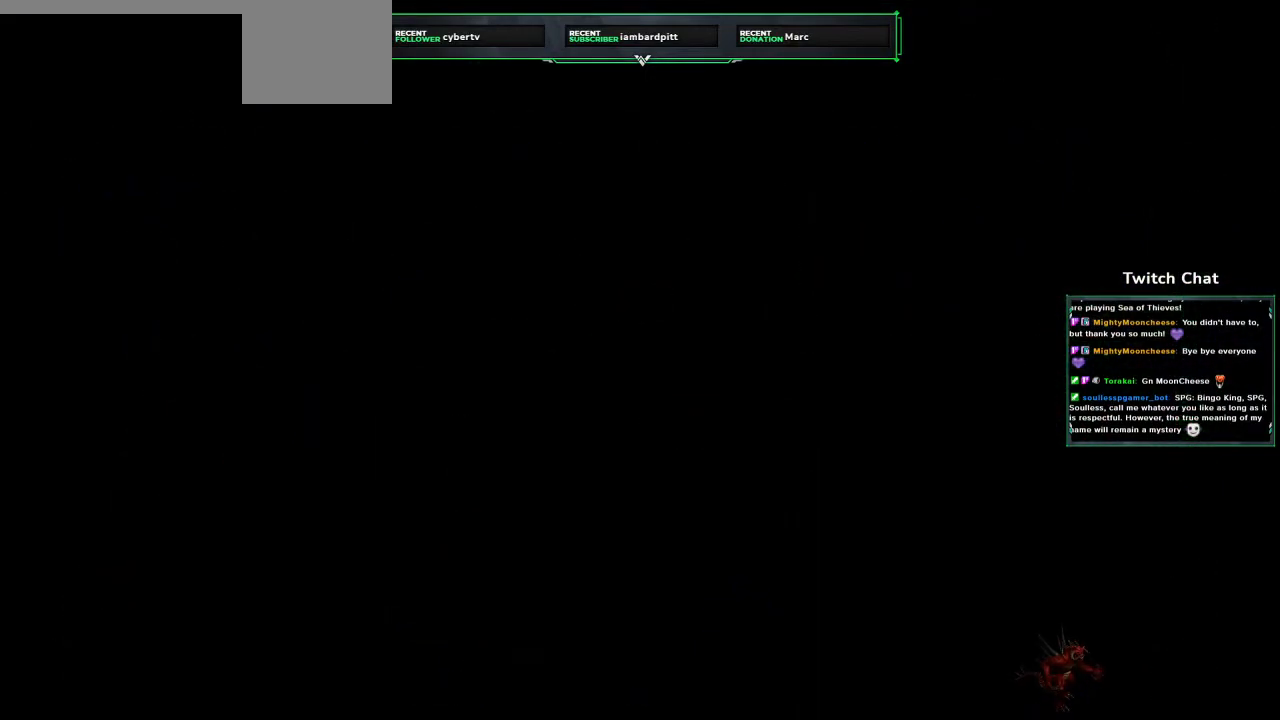
{"buttons": ["CROSS"], "left_stick": "center", "right_stick": "center", "events": []}
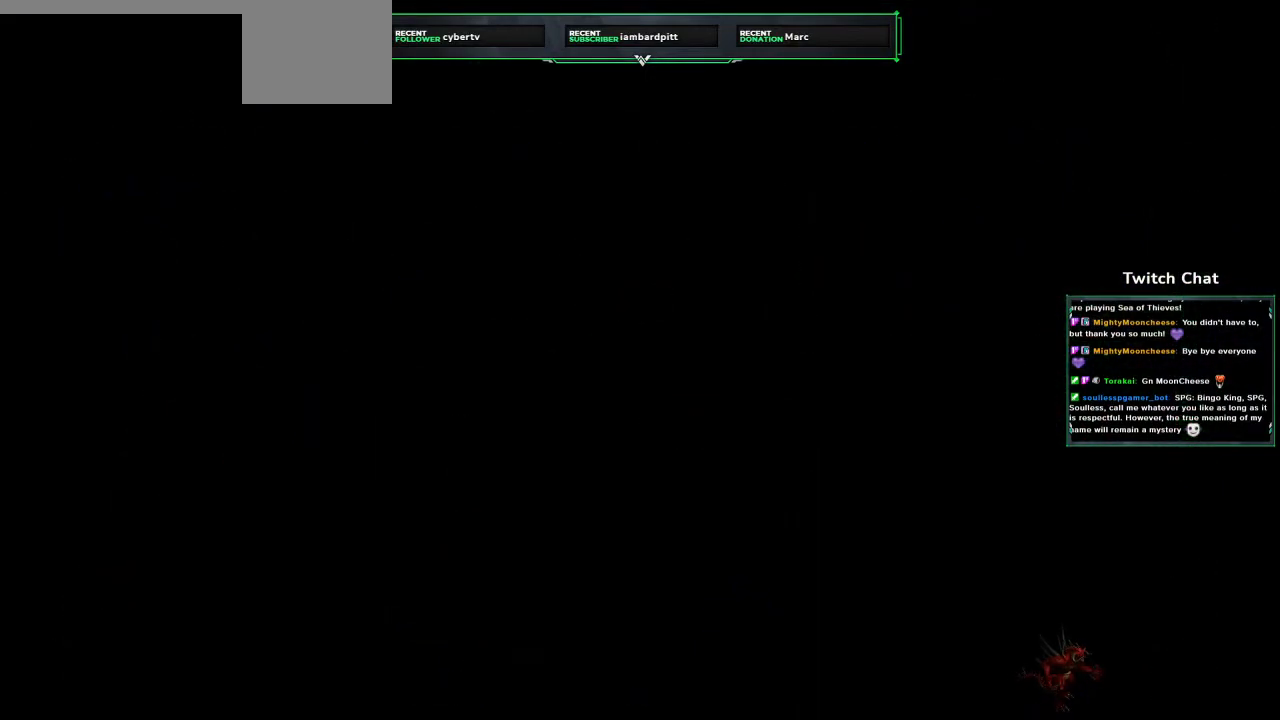
{"buttons": ["CROSS"], "left_stick": "center", "right_stick": "center", "events": []}
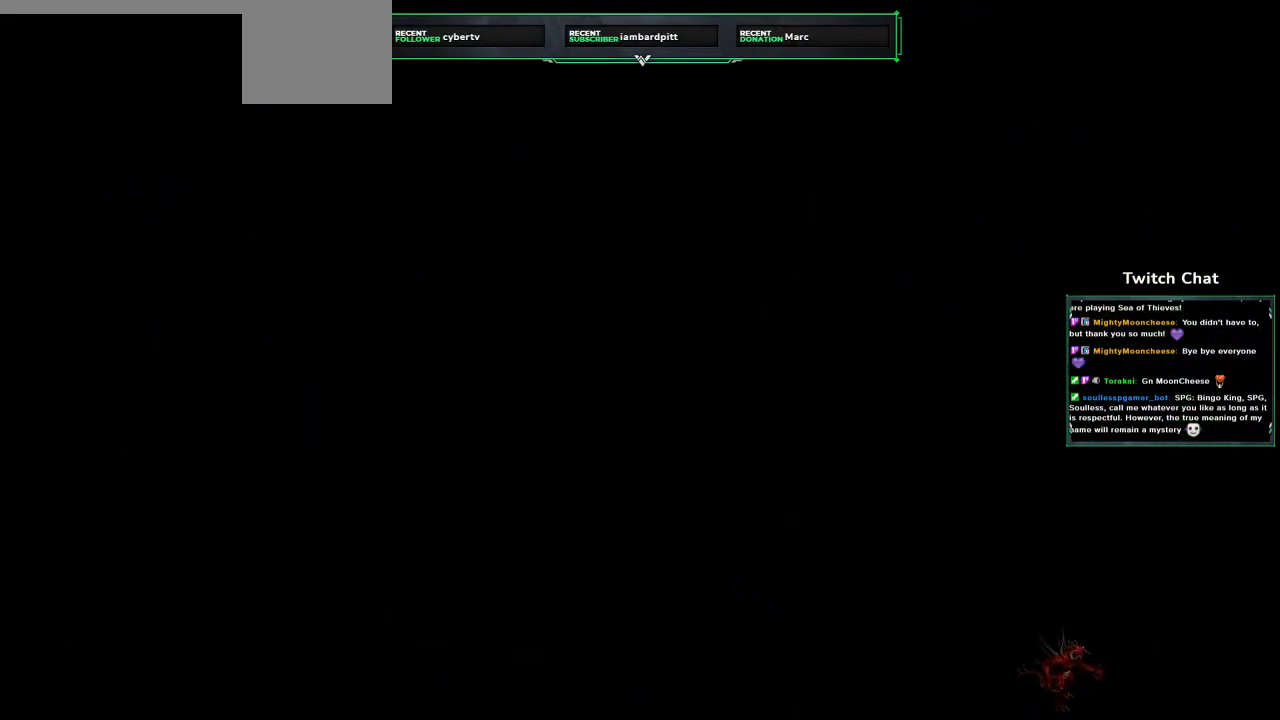
{"buttons": ["CROSS"], "left_stick": "center", "right_stick": "center", "events": []}